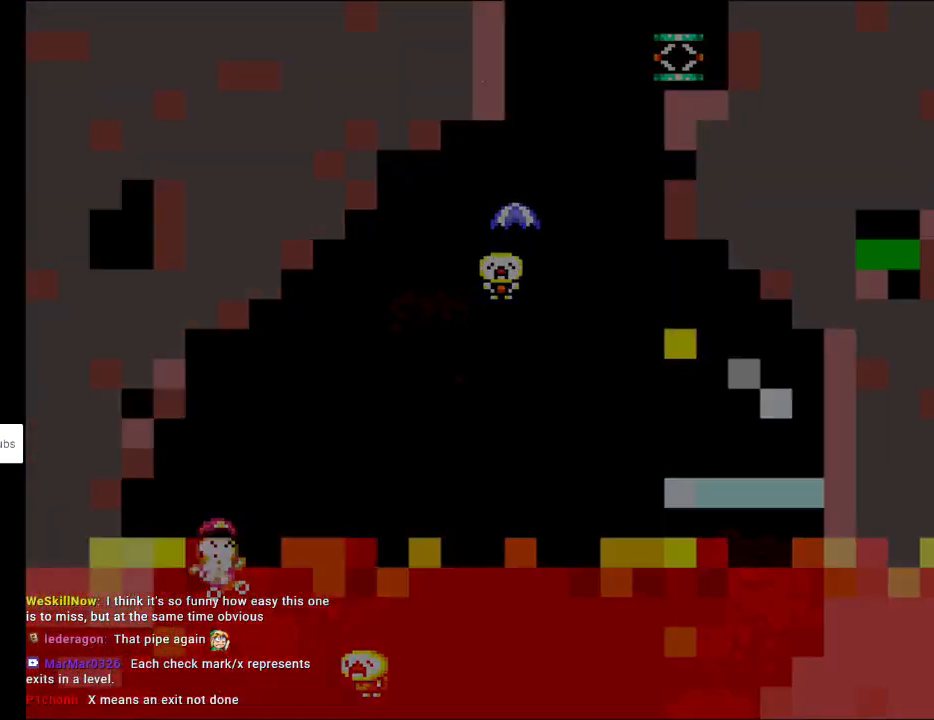
Gameplay with a controller (Nintendo layout); each line is a JSON object with the inputs held at the frame after it. "events" lists button and stick changes between this image and that frame as [ms after this image, input, new state], when the widget could be followed in between. Not read: L3 R3.
{"buttons": [], "events": [[50, "DPAD_LEFT", "up"], [117, "Y", "up"]]}
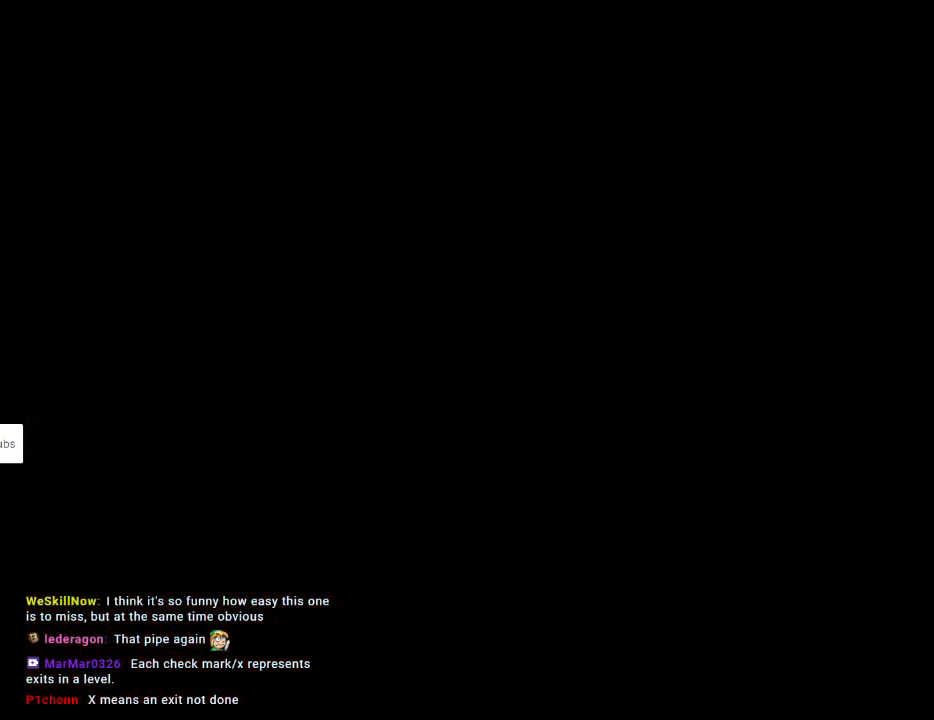
{"buttons": ["B", "Y", "DPAD_RIGHT"], "events": [[283, "Y", "down"], [317, "B", "down"], [500, "DPAD_RIGHT", "down"]]}
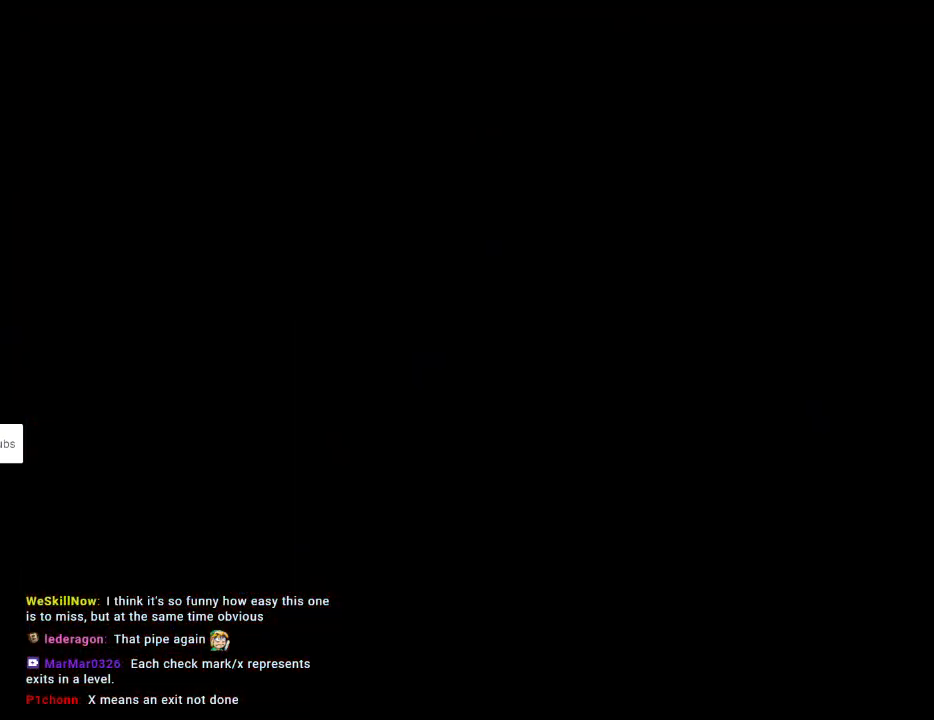
{"buttons": ["B", "Y"], "events": [[333, "DPAD_RIGHT", "up"], [350, "DPAD_LEFT", "down"], [433, "DPAD_LEFT", "up"]]}
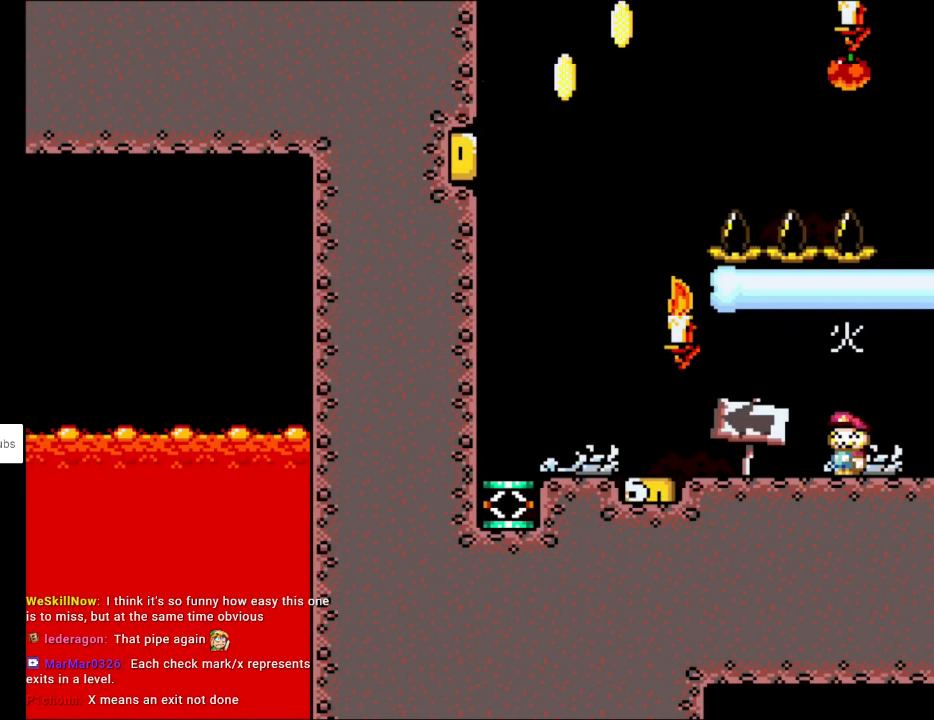
{"buttons": ["Y", "DPAD_LEFT"], "events": [[100, "B", "up"], [100, "DPAD_LEFT", "down"]]}
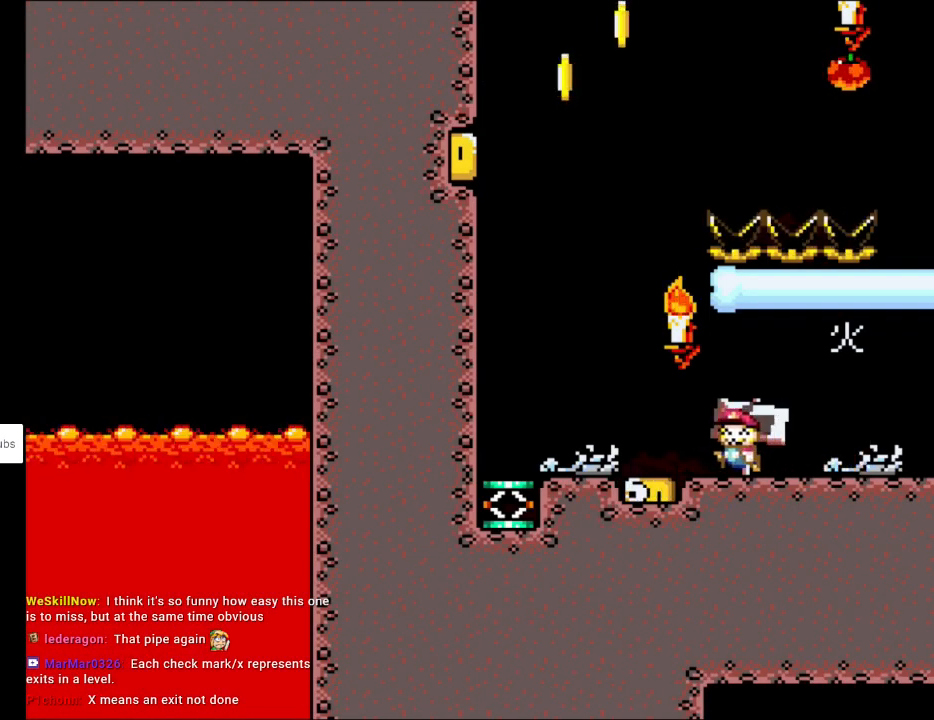
{"buttons": ["Y"], "events": [[450, "DPAD_LEFT", "up"]]}
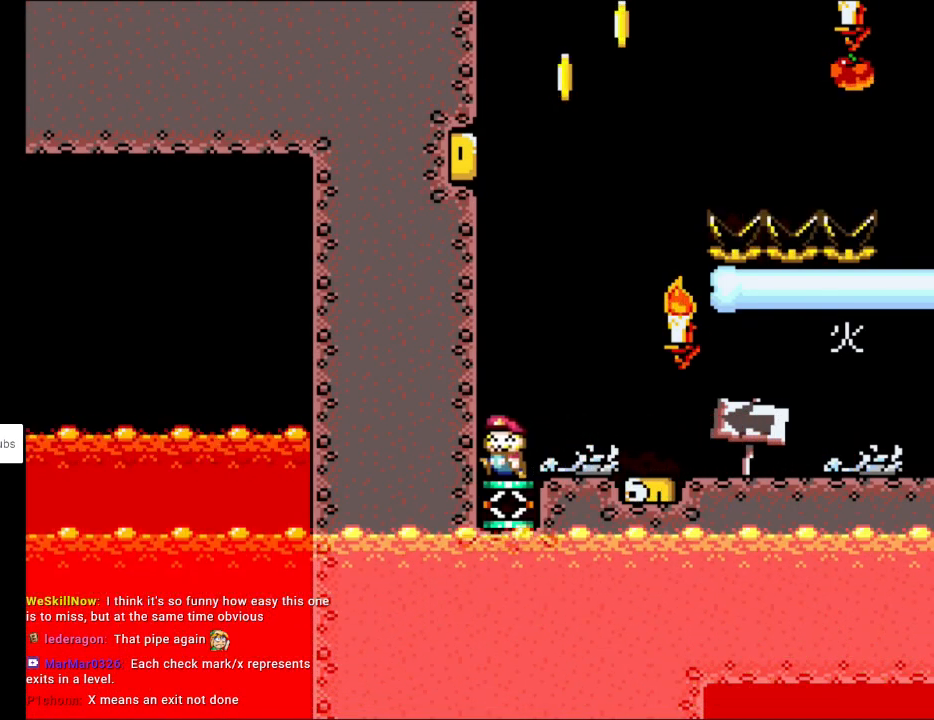
{"buttons": ["DPAD_RIGHT"], "events": [[50, "Y", "up"], [250, "DPAD_RIGHT", "down"]]}
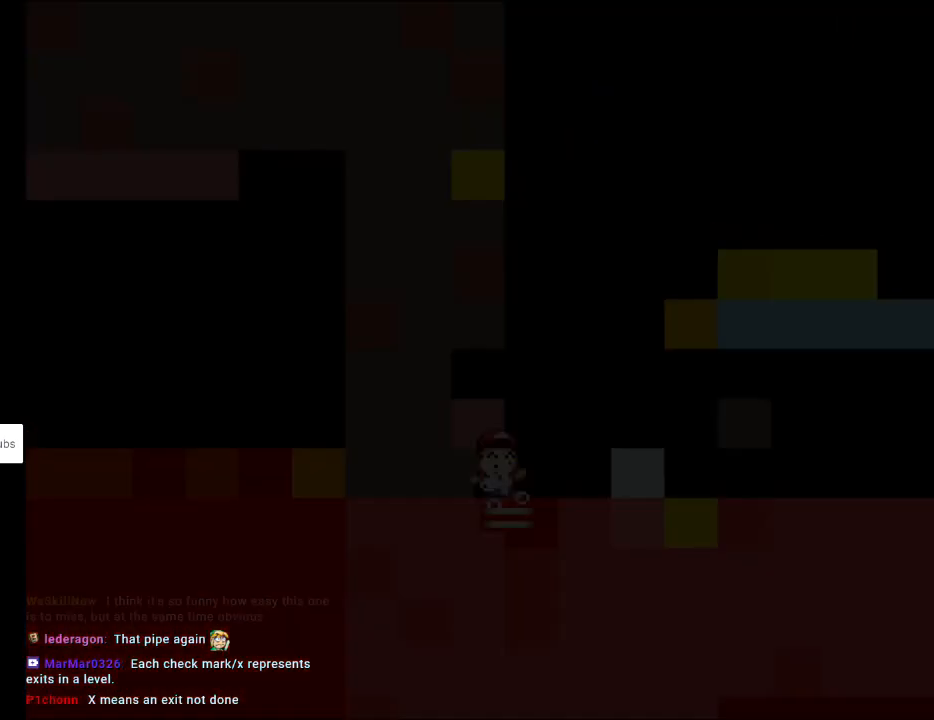
{"buttons": ["B", "Y", "DPAD_LEFT"], "events": [[167, "DPAD_RIGHT", "up"], [183, "Y", "down"], [200, "DPAD_LEFT", "down"], [233, "B", "down"]]}
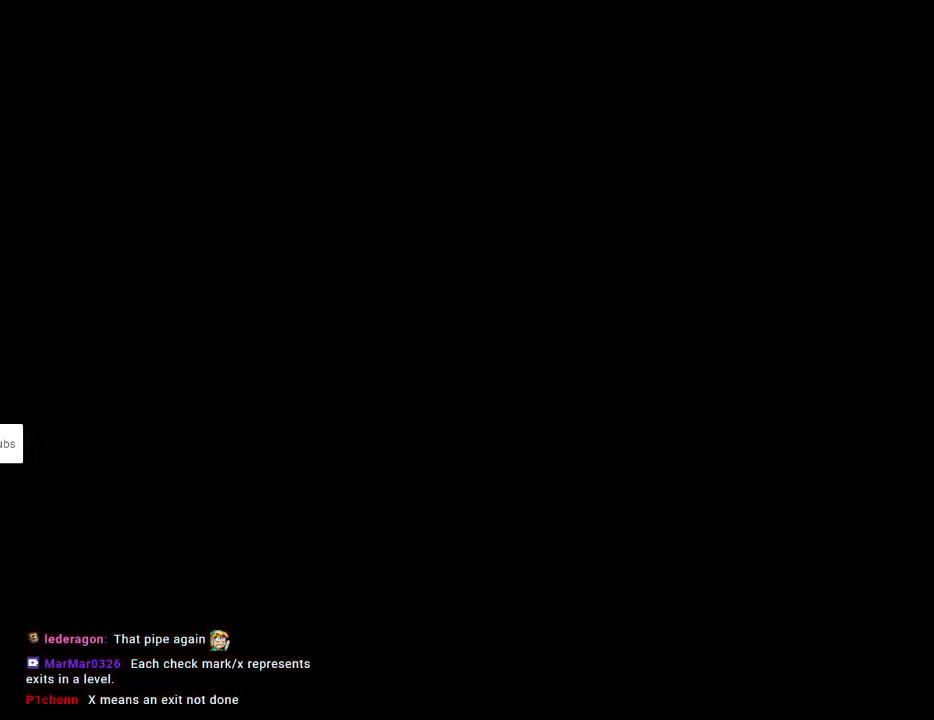
{"buttons": ["B", "Y", "DPAD_LEFT"], "events": []}
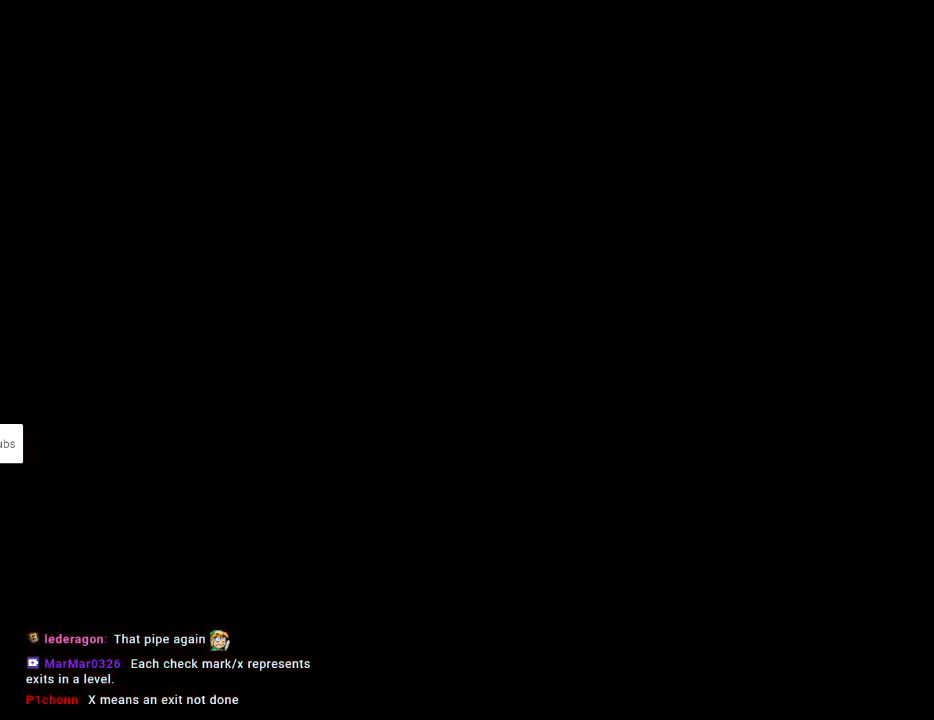
{"buttons": ["B", "Y", "DPAD_LEFT"], "events": []}
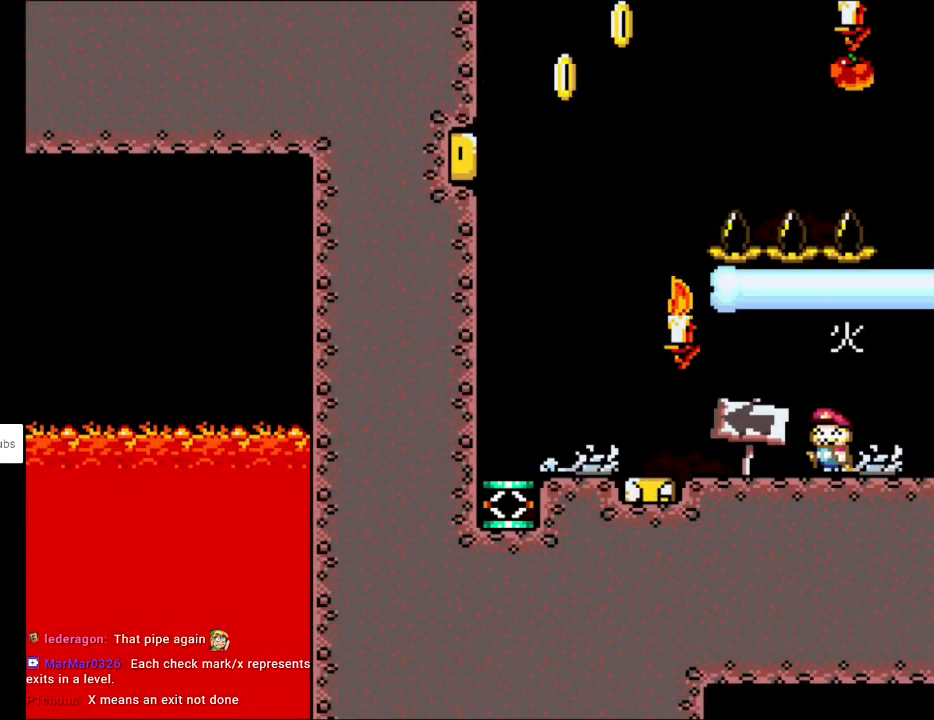
{"buttons": ["B", "Y", "DPAD_LEFT"], "events": []}
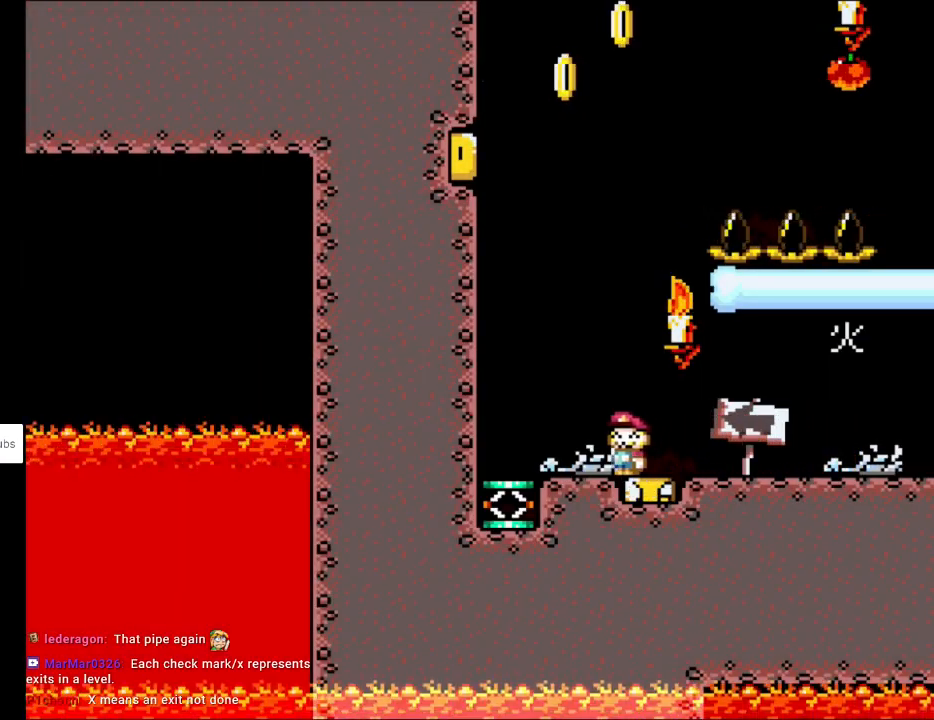
{"buttons": ["B", "Y"], "events": [[317, "DPAD_LEFT", "up"]]}
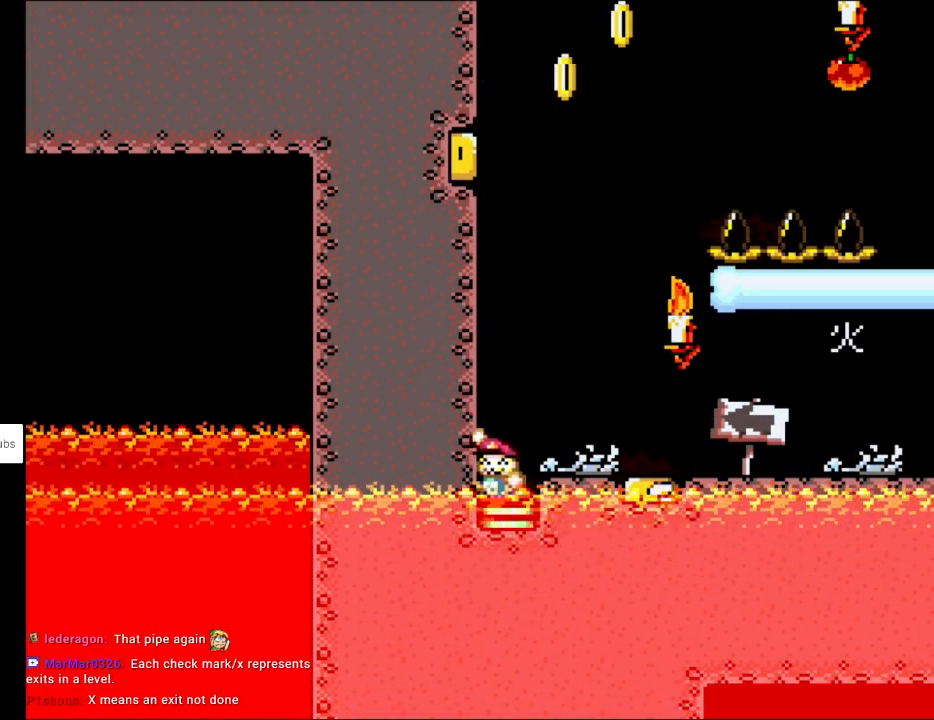
{"buttons": ["B", "Y"], "events": [[67, "DPAD_RIGHT", "down"], [383, "DPAD_RIGHT", "up"]]}
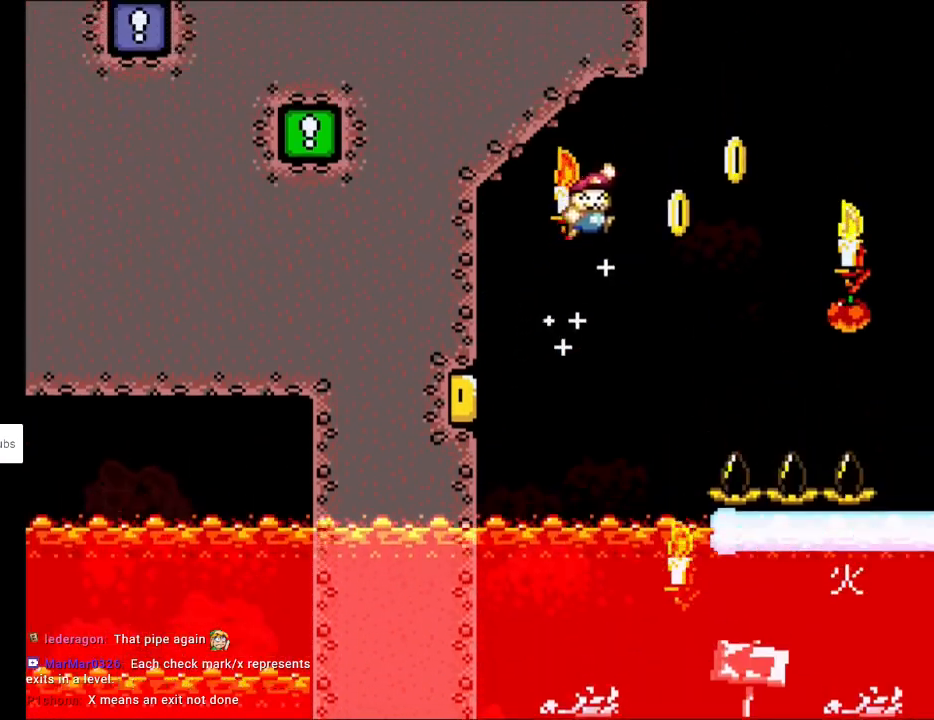
{"buttons": ["A", "B", "X", "Y", "DPAD_RIGHT"], "events": [[67, "DPAD_RIGHT", "down"], [433, "A", "down"], [433, "X", "down"]]}
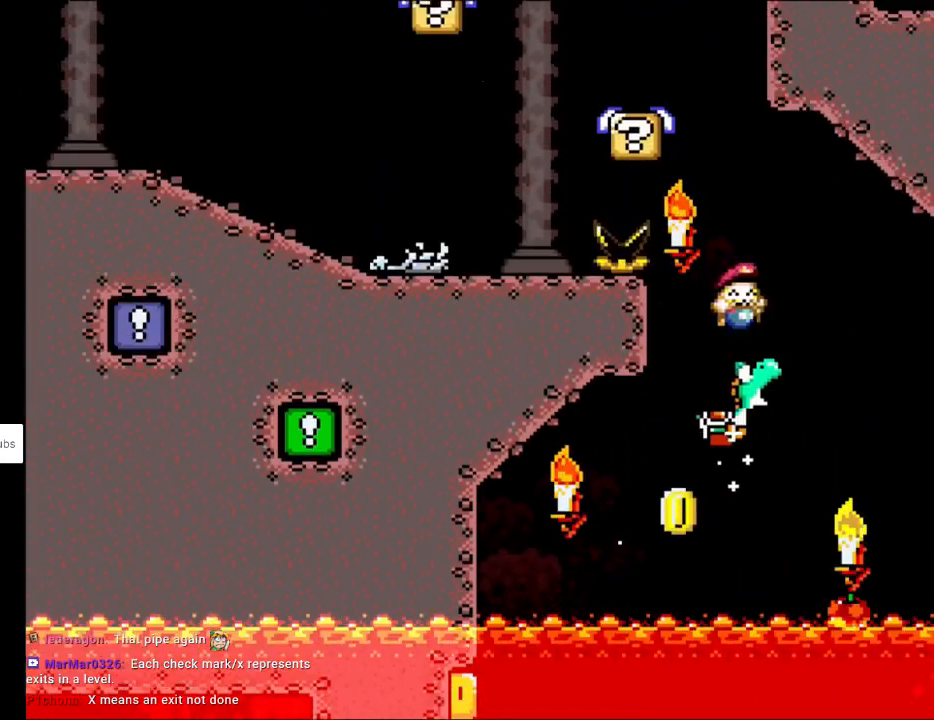
{"buttons": ["B", "Y", "DPAD_LEFT"], "events": [[17, "DPAD_RIGHT", "up"], [17, "DPAD_UP", "down"], [50, "DPAD_LEFT", "down"], [50, "DPAD_UP", "up"], [500, "A", "up"], [500, "X", "up"]]}
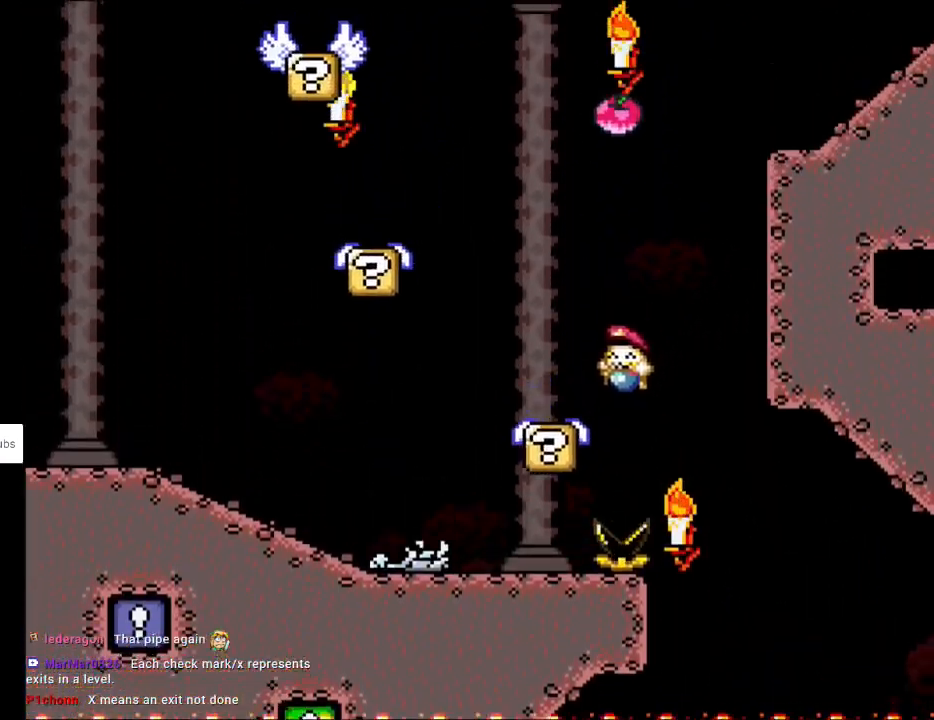
{"buttons": ["Y", "DPAD_LEFT"], "events": [[33, "B", "up"], [167, "B", "down"], [400, "B", "up"]]}
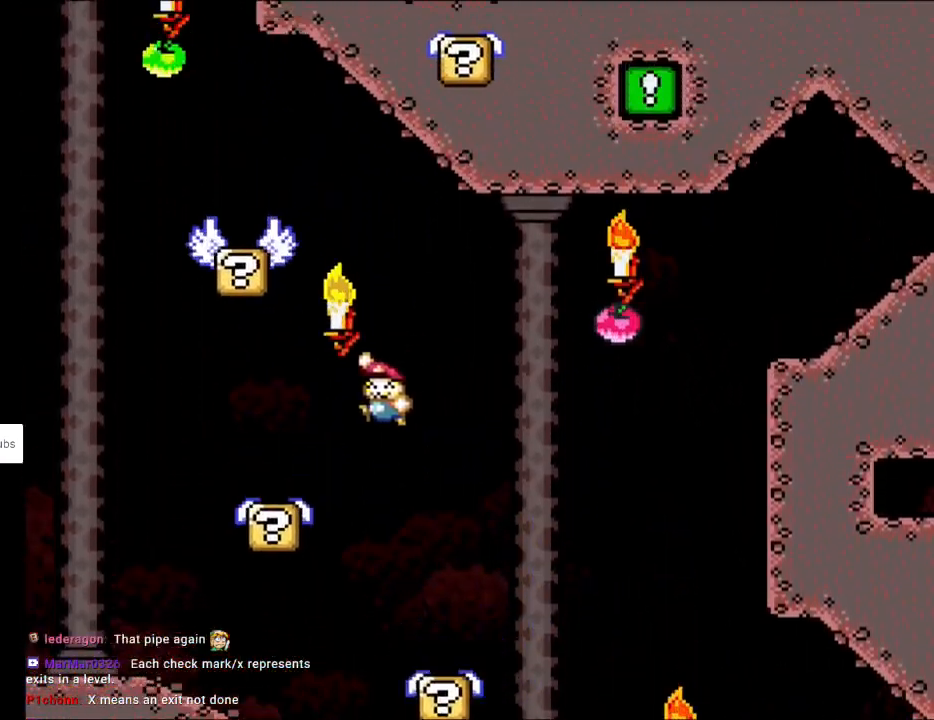
{"buttons": ["B", "Y", "DPAD_LEFT"], "events": [[267, "DPAD_UP", "down"], [283, "B", "down"], [283, "DPAD_LEFT", "up"], [317, "DPAD_RIGHT", "down"], [317, "DPAD_UP", "up"], [400, "DPAD_RIGHT", "up"], [400, "DPAD_UP", "down"], [417, "DPAD_LEFT", "down"], [433, "DPAD_UP", "up"]]}
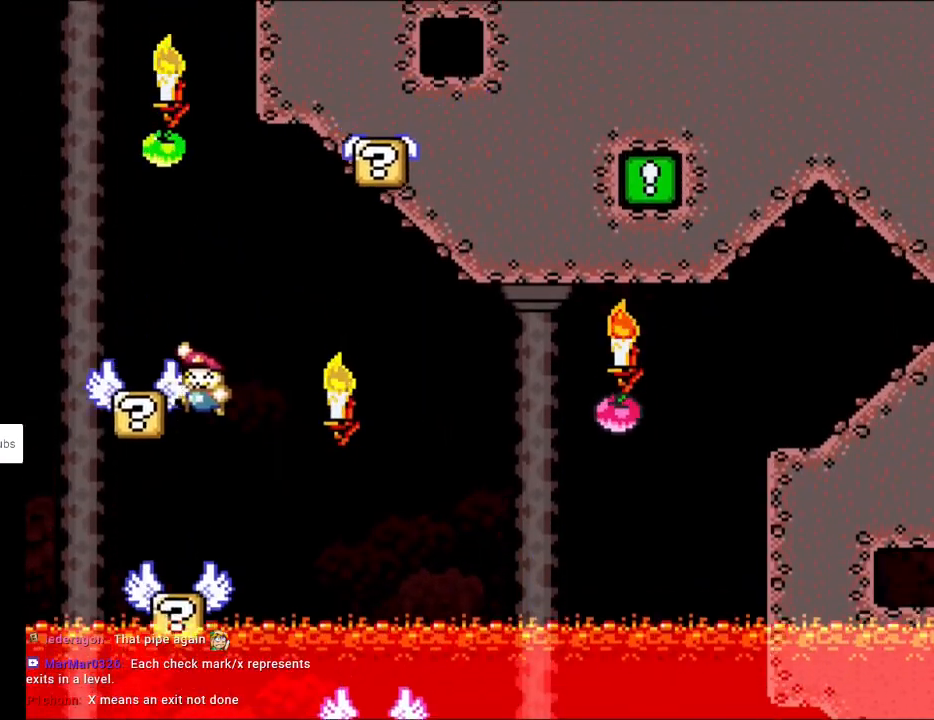
{"buttons": ["B", "Y", "DPAD_RIGHT"], "events": [[150, "B", "up"], [300, "DPAD_LEFT", "up"], [317, "DPAD_RIGHT", "down"], [350, "B", "down"]]}
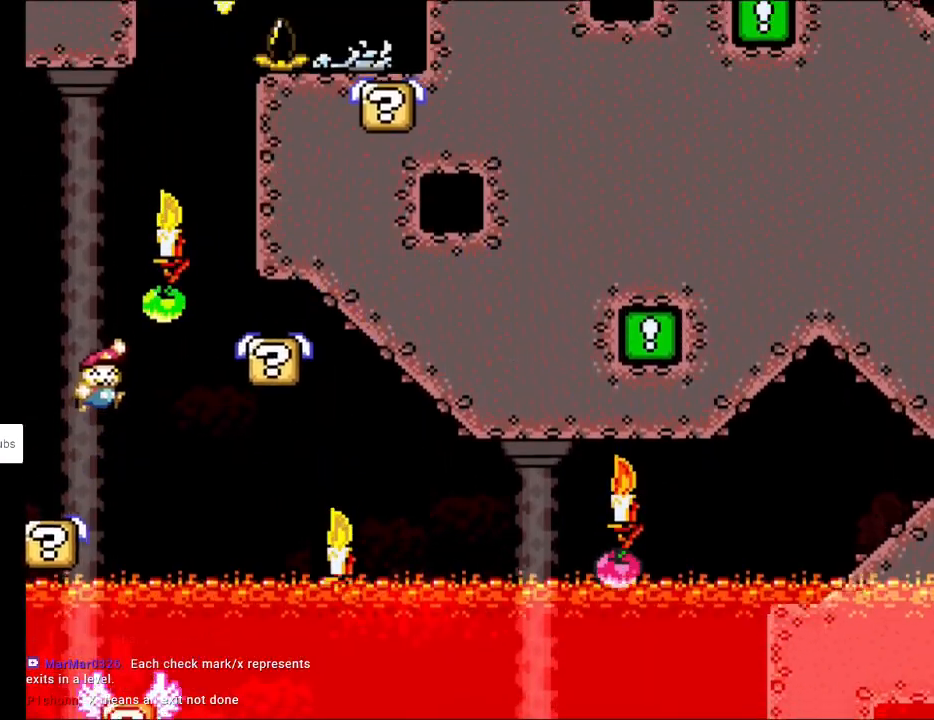
{"buttons": ["B", "Y"], "events": [[150, "B", "up"], [267, "DPAD_LEFT", "down"], [267, "DPAD_RIGHT", "up"], [267, "DPAD_UP", "down"], [300, "DPAD_UP", "up"], [333, "B", "down"], [367, "DPAD_UP", "down"], [417, "DPAD_UP", "up"], [433, "DPAD_LEFT", "up"]]}
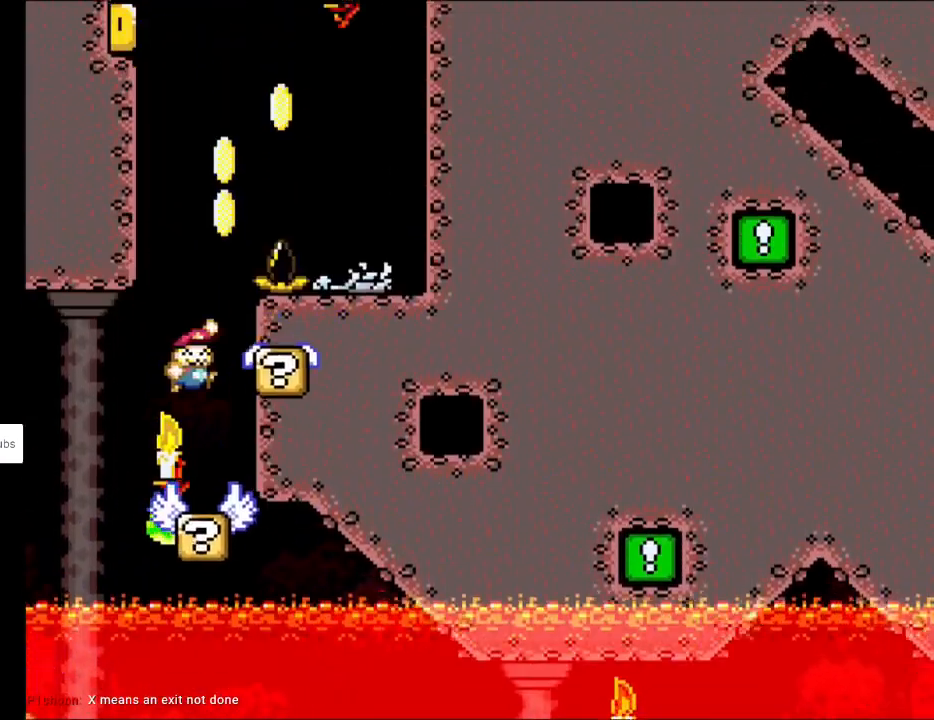
{"buttons": ["B", "Y", "DPAD_RIGHT"], "events": [[17, "DPAD_RIGHT", "down"], [117, "B", "up"], [217, "DPAD_RIGHT", "up"], [217, "DPAD_UP", "down"], [233, "DPAD_LEFT", "down"], [267, "DPAD_UP", "up"], [317, "B", "down"], [367, "DPAD_UP", "down"], [400, "DPAD_LEFT", "up"], [400, "DPAD_RIGHT", "down"], [400, "DPAD_UP", "up"]]}
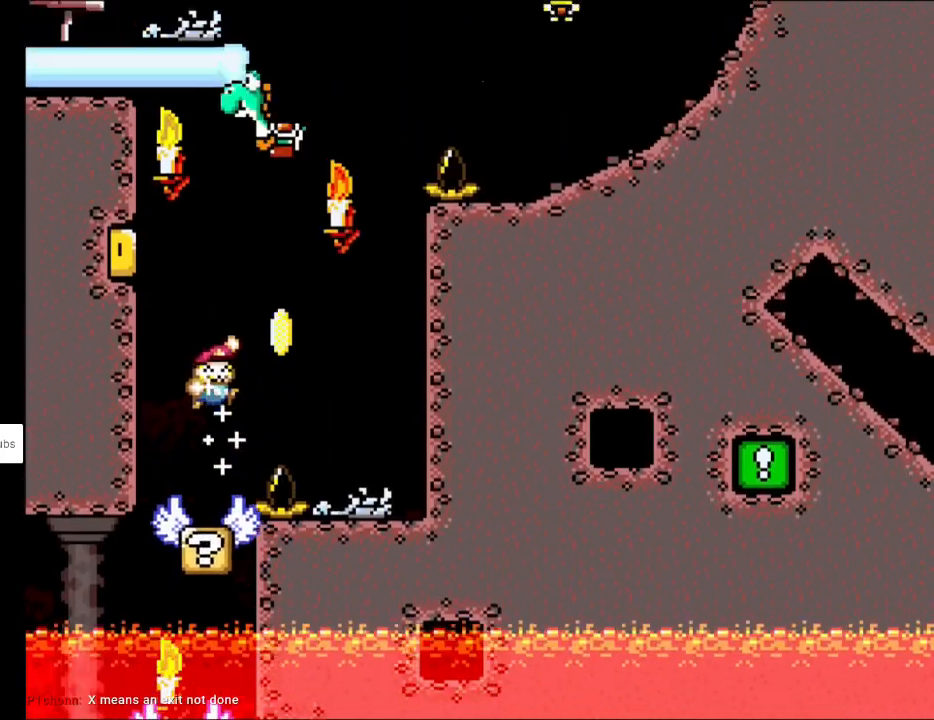
{"buttons": ["A", "B", "X", "Y", "DPAD_LEFT"], "events": [[217, "DPAD_RIGHT", "up"], [267, "DPAD_RIGHT", "down"], [317, "A", "down"], [317, "X", "down"], [383, "DPAD_UP", "down"], [400, "DPAD_LEFT", "down"], [400, "DPAD_RIGHT", "up"], [433, "DPAD_UP", "up"]]}
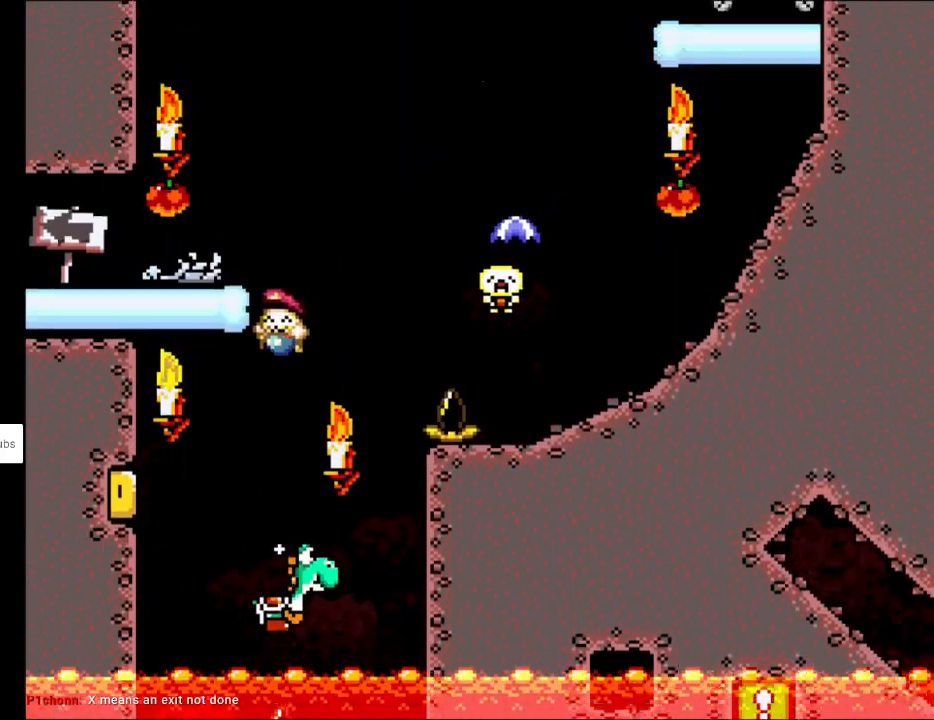
{"buttons": ["Y", "DPAD_LEFT"], "events": [[283, "A", "up"], [300, "X", "up"], [317, "B", "up"]]}
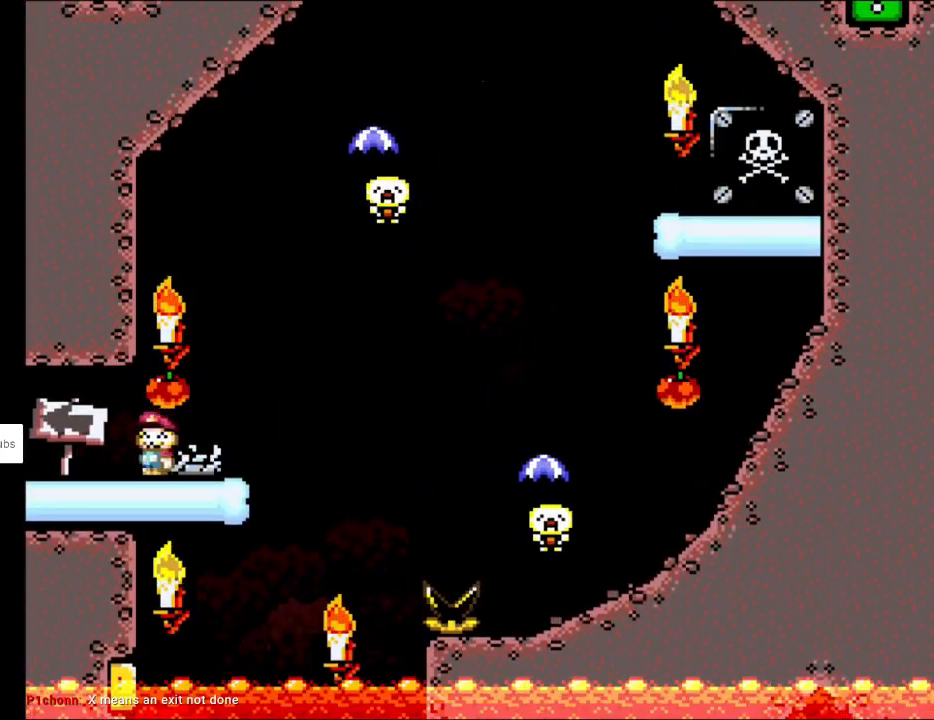
{"buttons": ["Y", "DPAD_LEFT"], "events": []}
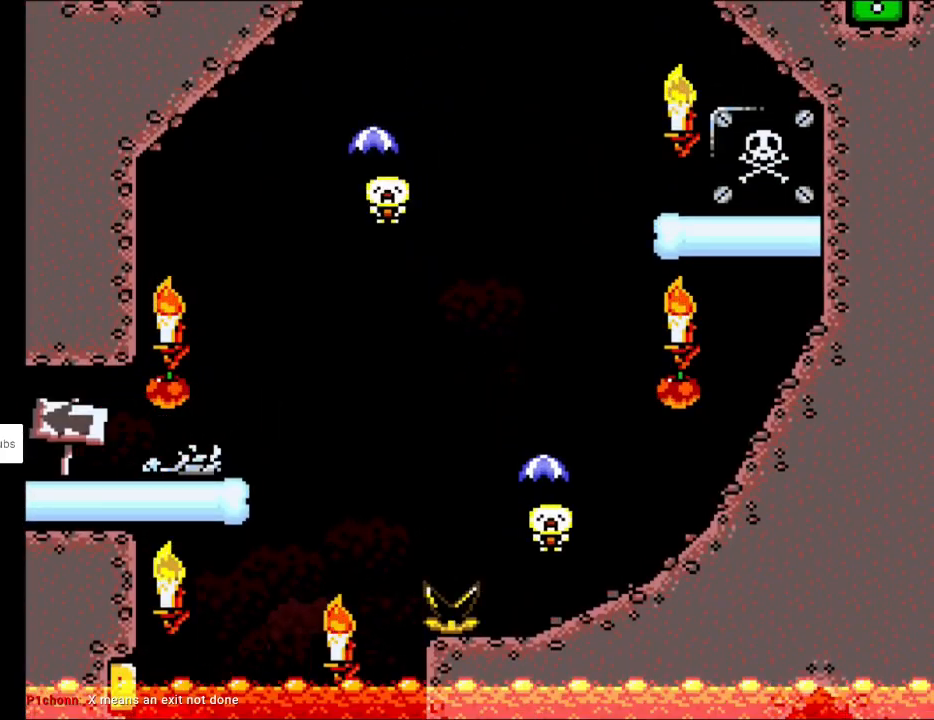
{"buttons": [], "events": [[283, "DPAD_LEFT", "up"], [383, "Y", "up"]]}
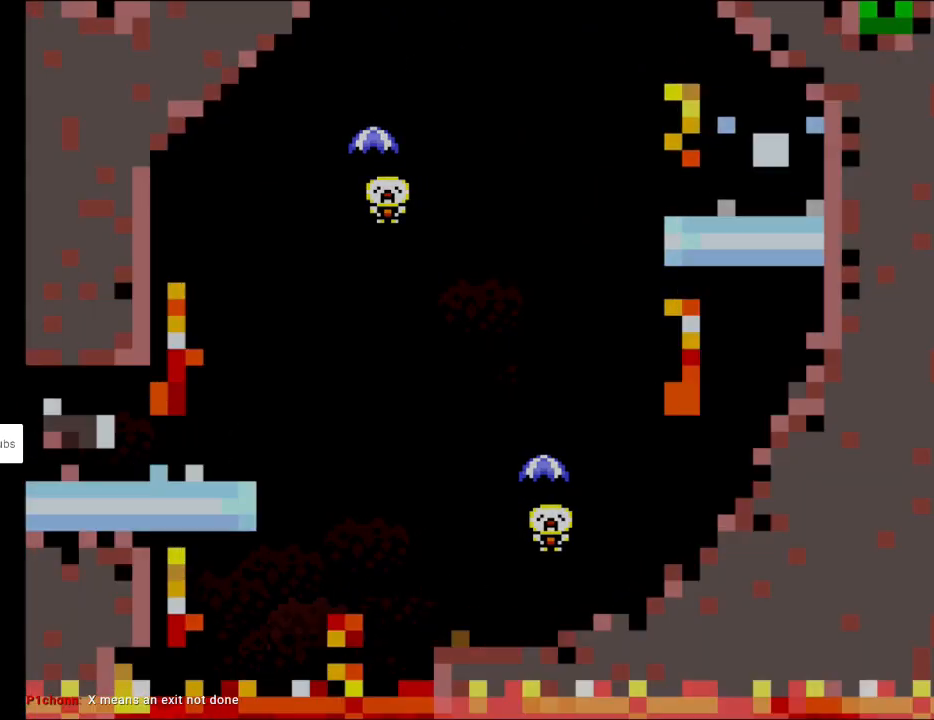
{"buttons": [], "events": []}
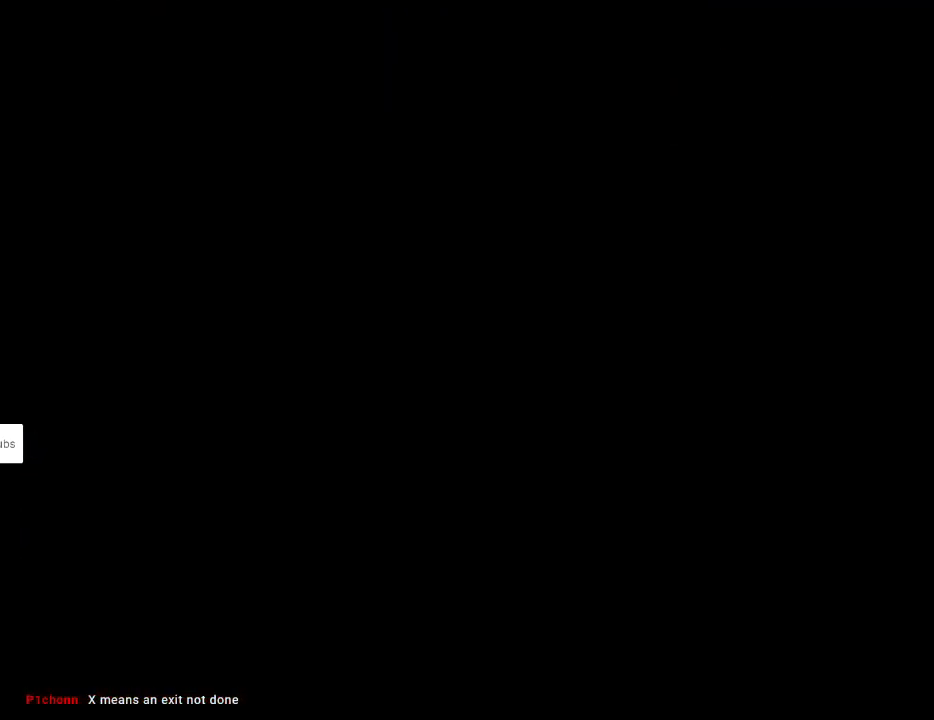
{"buttons": ["B", "Y"], "events": [[383, "B", "down"], [383, "Y", "down"]]}
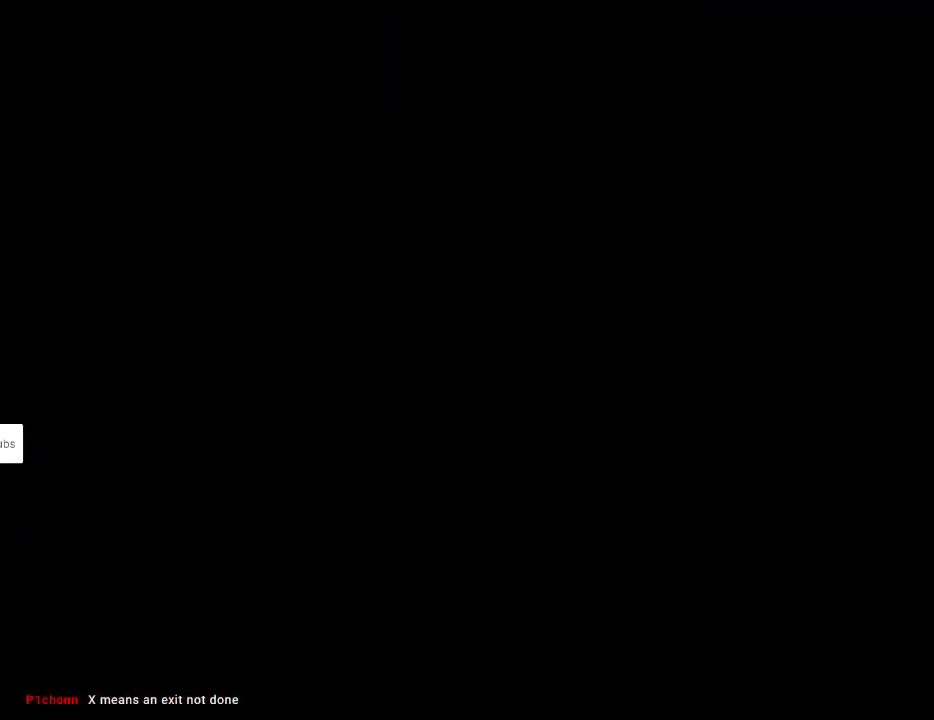
{"buttons": ["B", "Y"], "events": []}
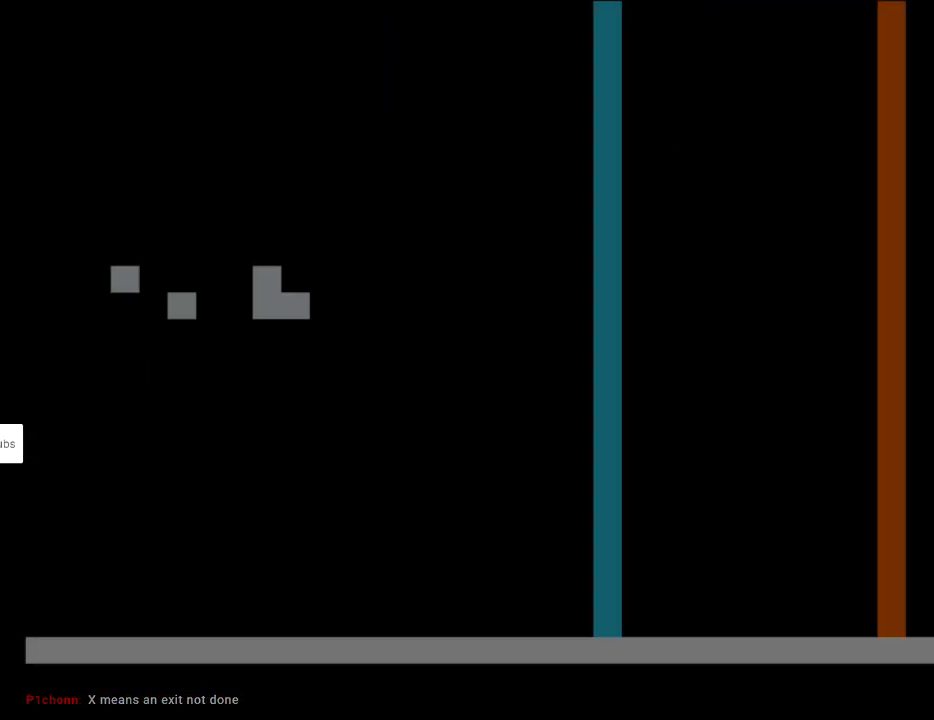
{"buttons": ["B", "Y"], "events": []}
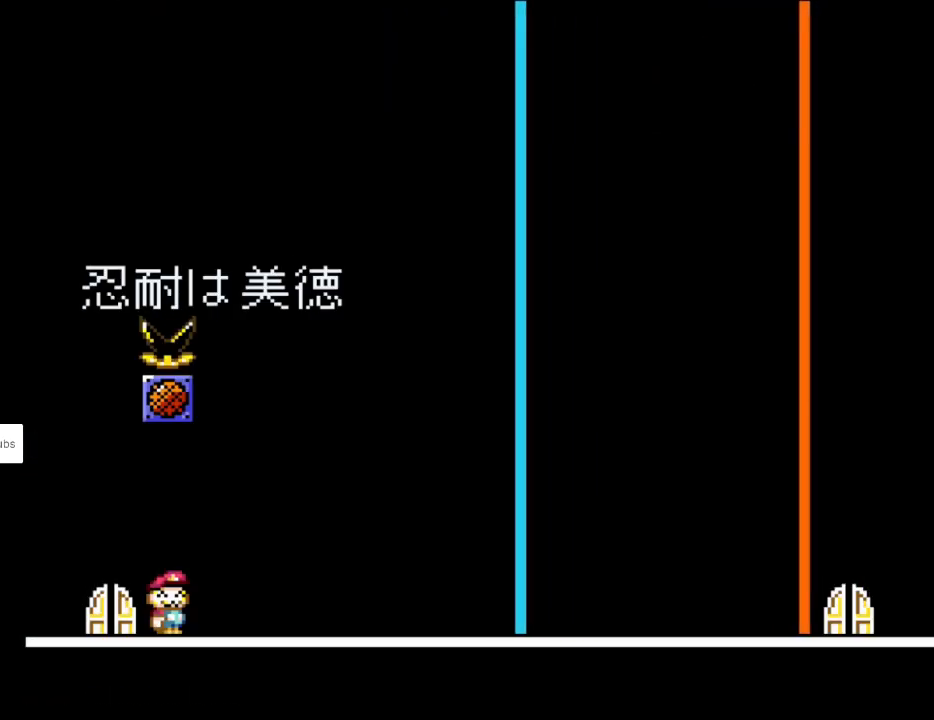
{"buttons": ["B", "Y"], "events": [[83, "B", "up"], [200, "B", "down"]]}
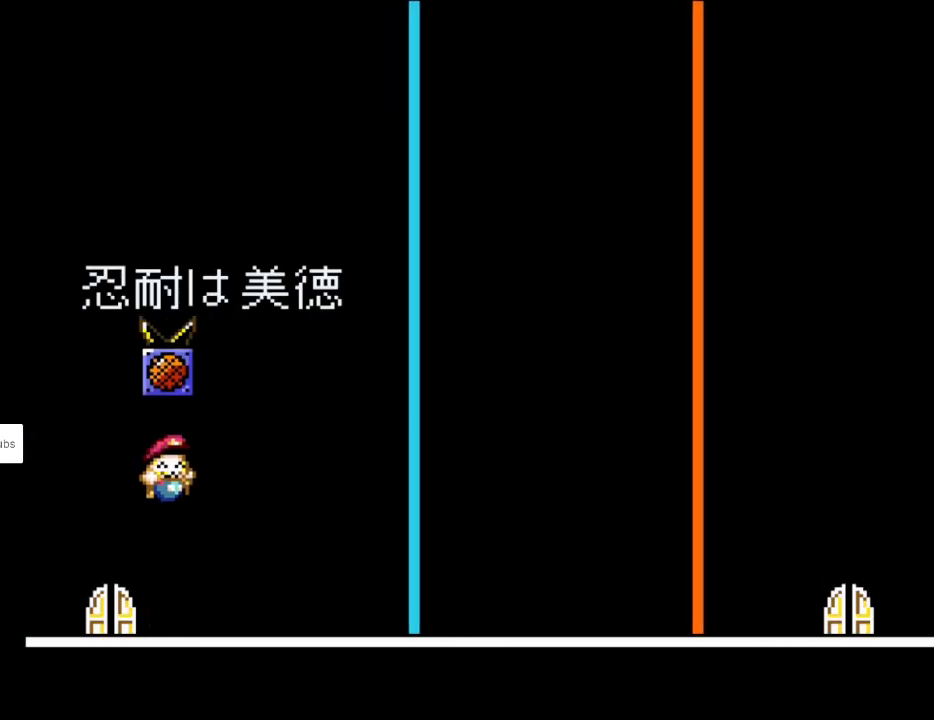
{"buttons": [], "events": [[67, "B", "up"], [317, "Y", "up"]]}